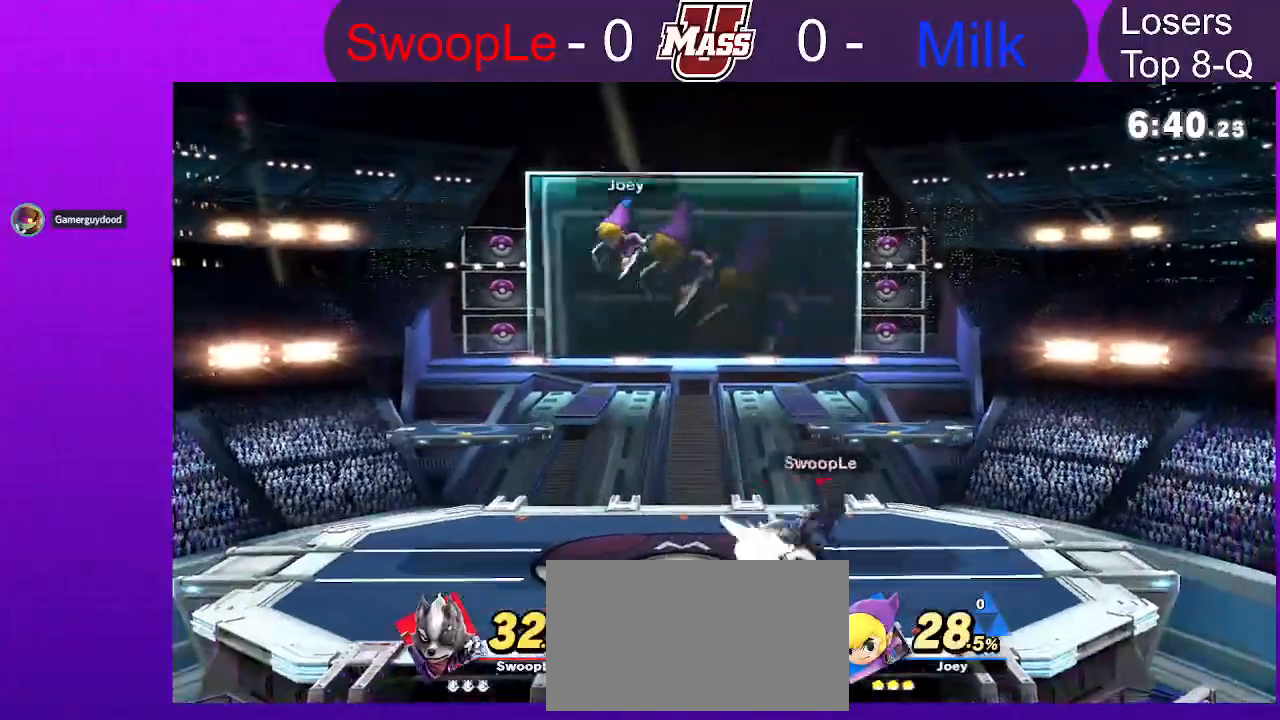
Gameplay with a controller (Nintendo layout); each line is a JSON object with the inputs held at the frame after it (dt_ms = milliseconds from this image to that frame). "events" lists button and stick changes between this image and that frame as [ms after this image, input, new state], when the widget could be followed in between. Not read: A DPAD_DOWN DPAD_UP L3 R3.
{"dt_ms": 500, "buttons": [], "left_stick": "center", "right_stick": "center", "events": [[317, "L1", "down"], [450, "L1", "up"]]}
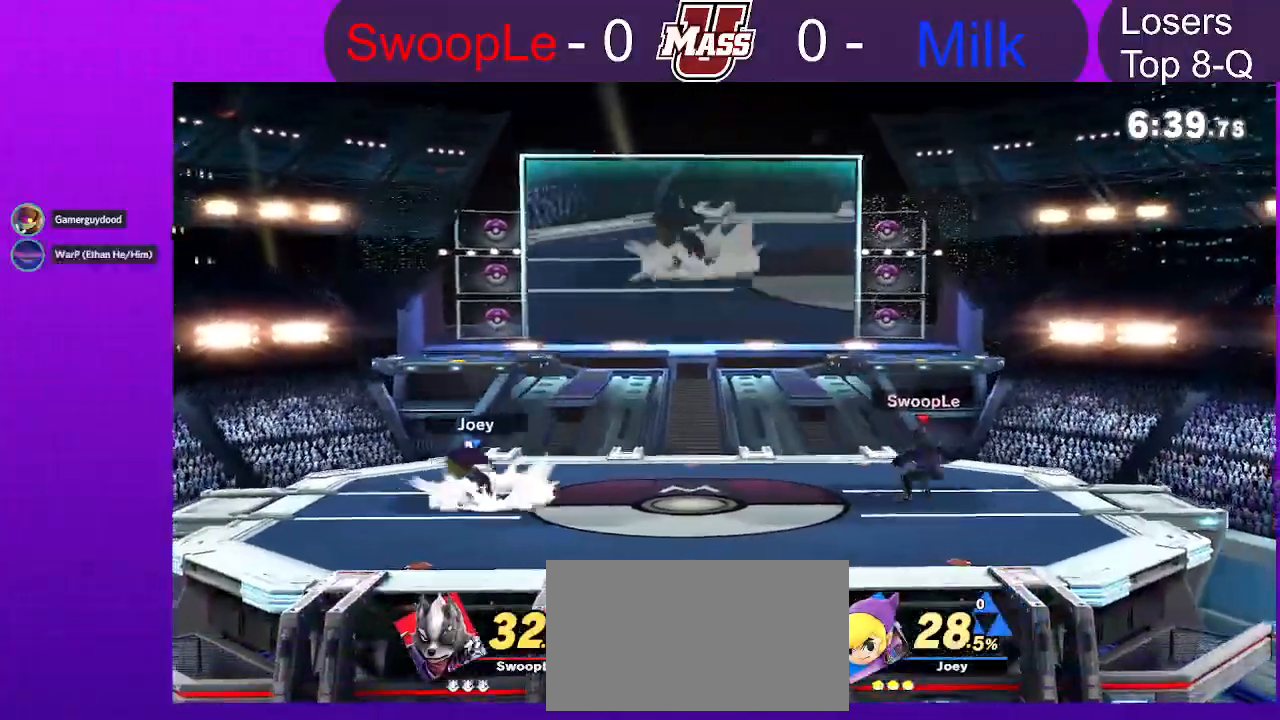
{"dt_ms": 500, "buttons": [], "left_stick": "center", "right_stick": "center", "events": []}
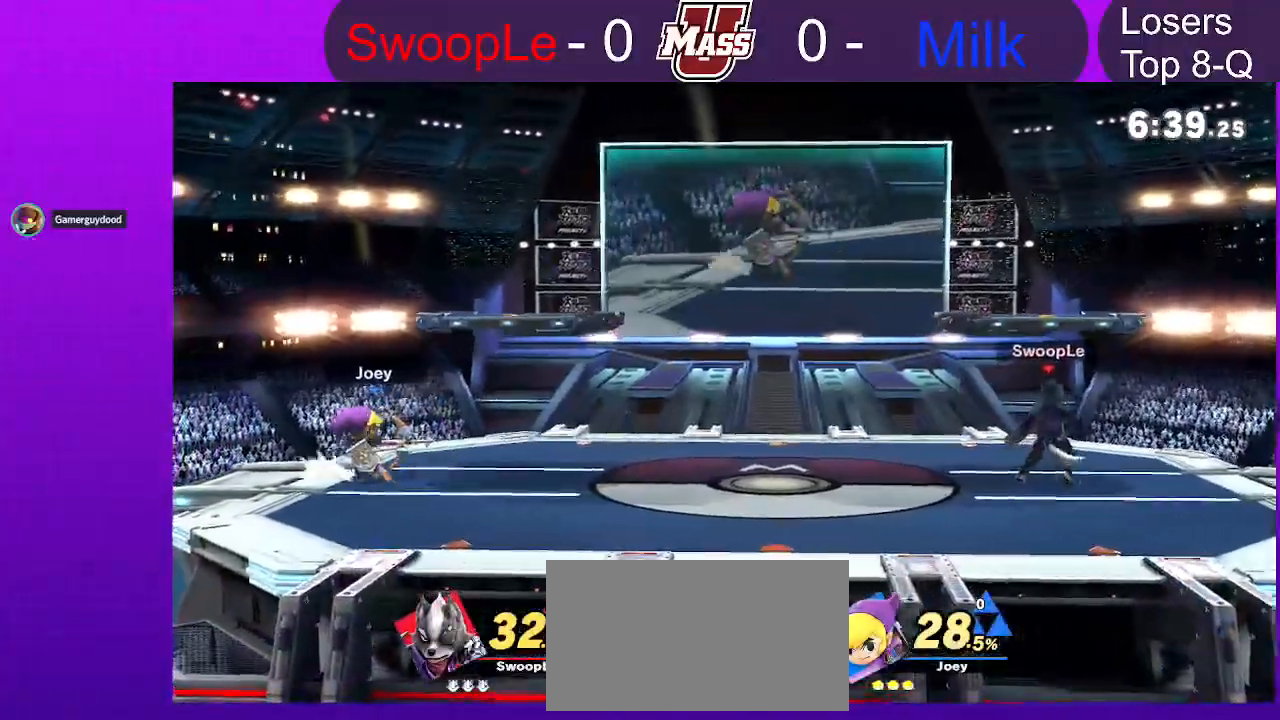
{"dt_ms": 500, "buttons": [], "left_stick": "center", "right_stick": "center", "events": []}
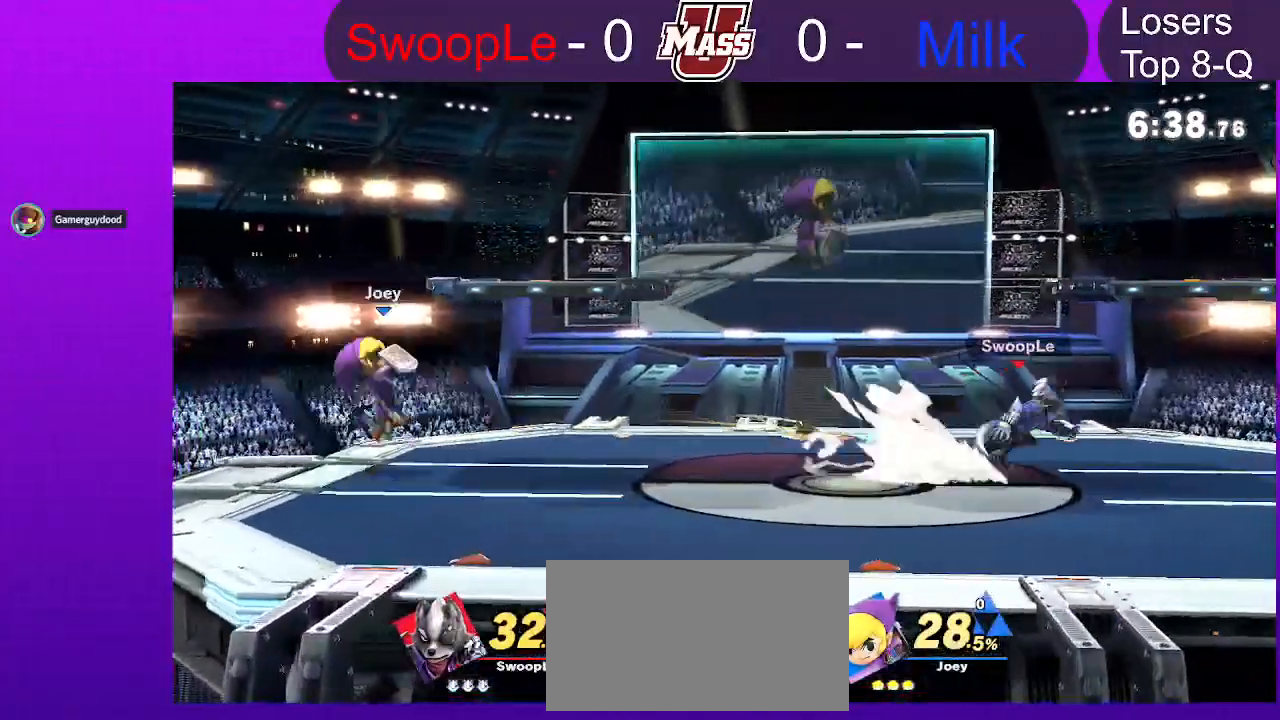
{"dt_ms": 500, "buttons": [], "left_stick": "center", "right_stick": "center"}
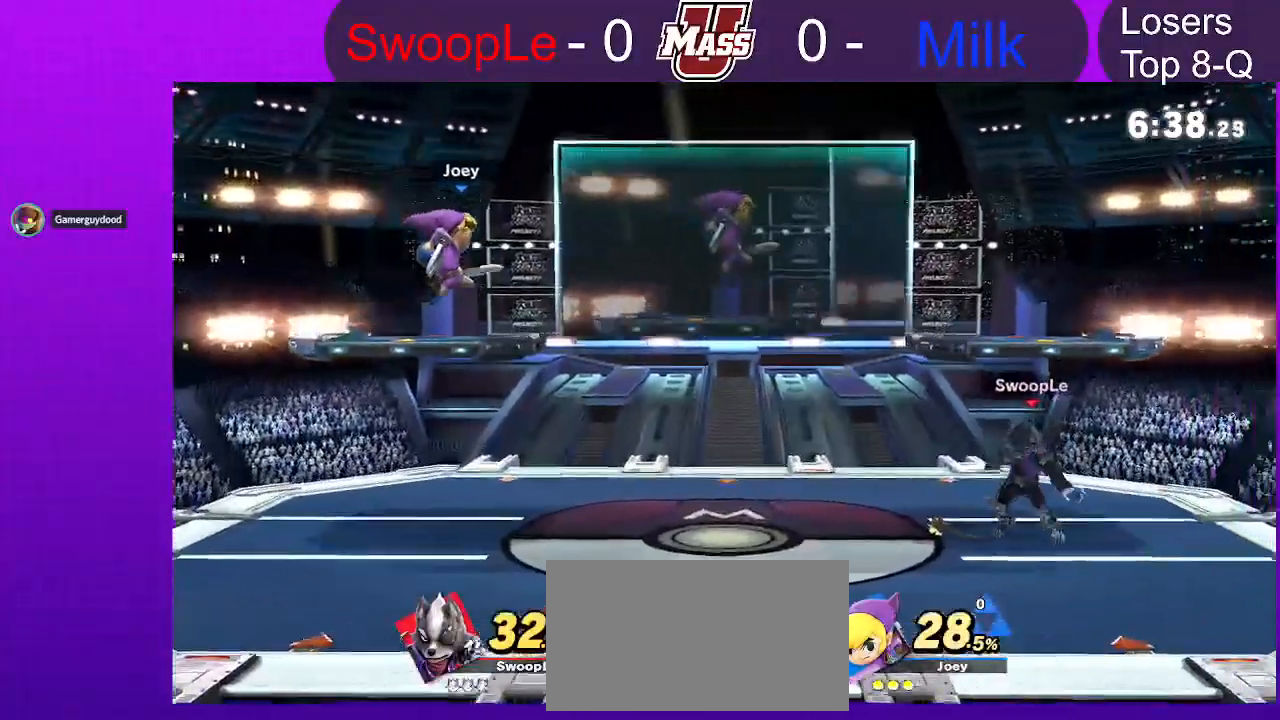
{"dt_ms": 500, "buttons": [], "left_stick": "center", "right_stick": "center", "events": []}
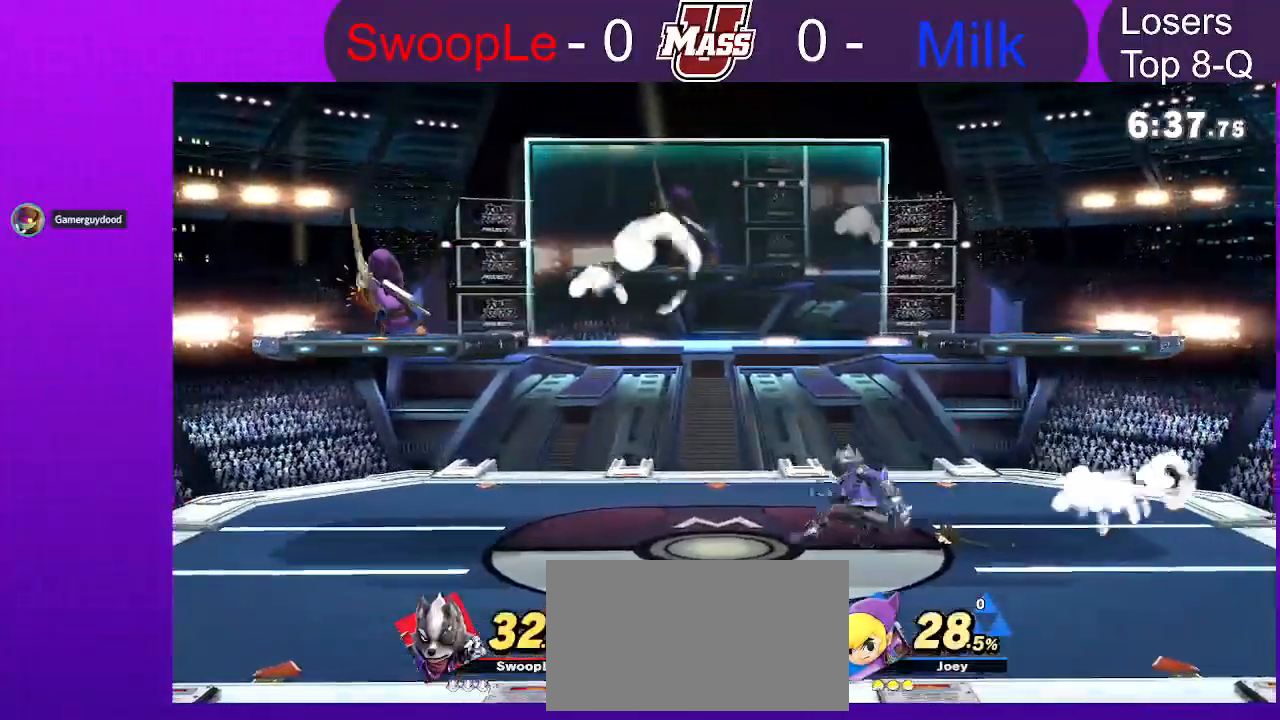
{"dt_ms": 500, "buttons": [], "left_stick": "center", "right_stick": "center", "events": [[367, "L1", "down"], [500, "L1", "up"]]}
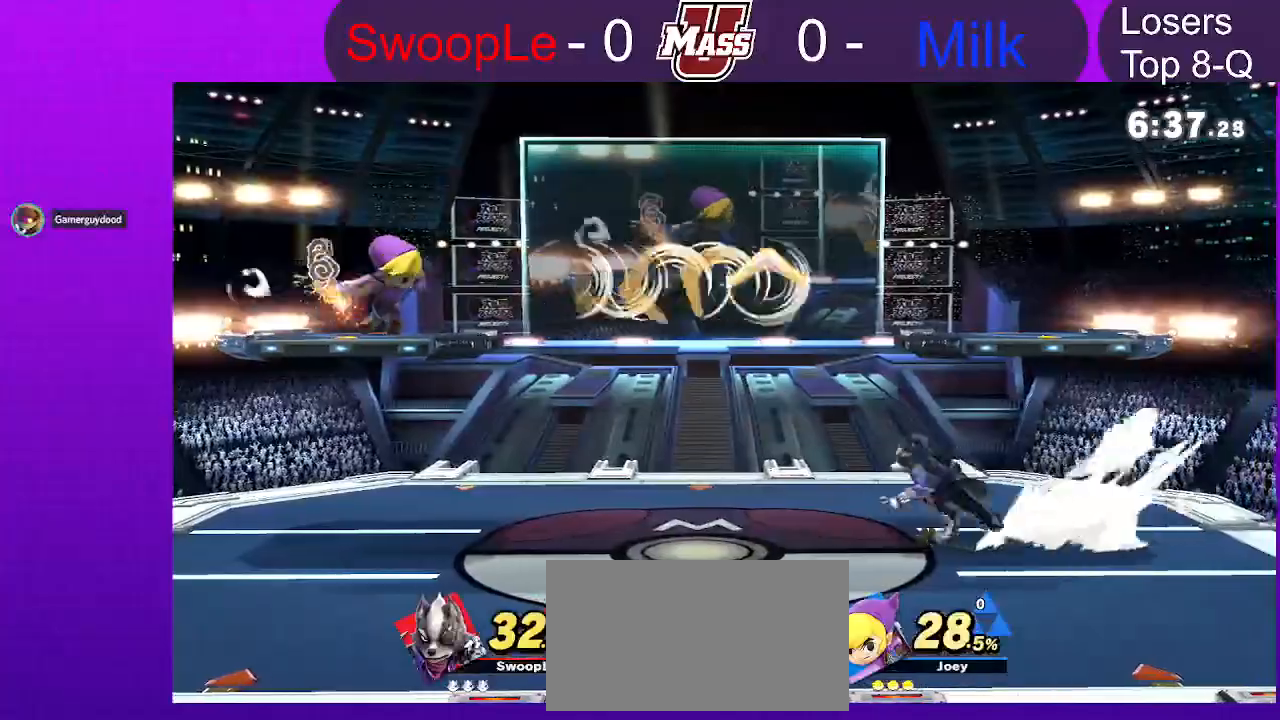
{"dt_ms": 1000, "buttons": [], "left_stick": "center", "right_stick": "center", "events": []}
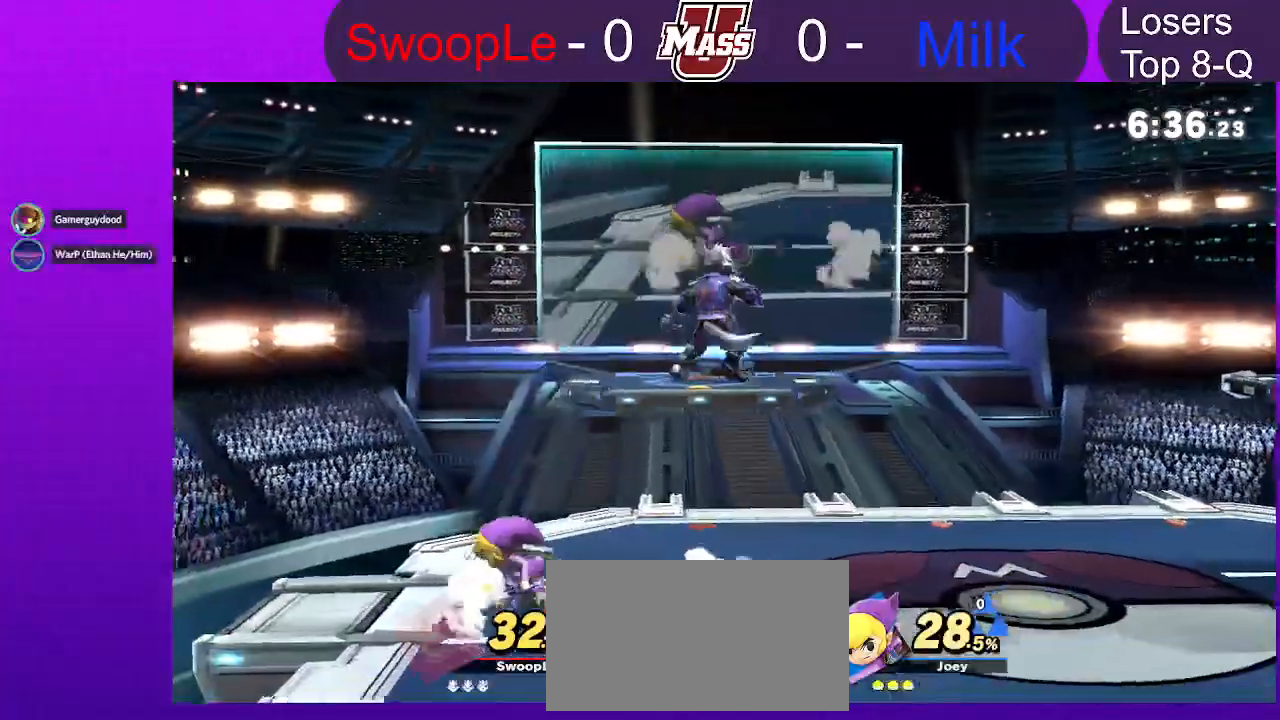
{"dt_ms": 500, "buttons": [], "left_stick": "center", "right_stick": "center", "events": []}
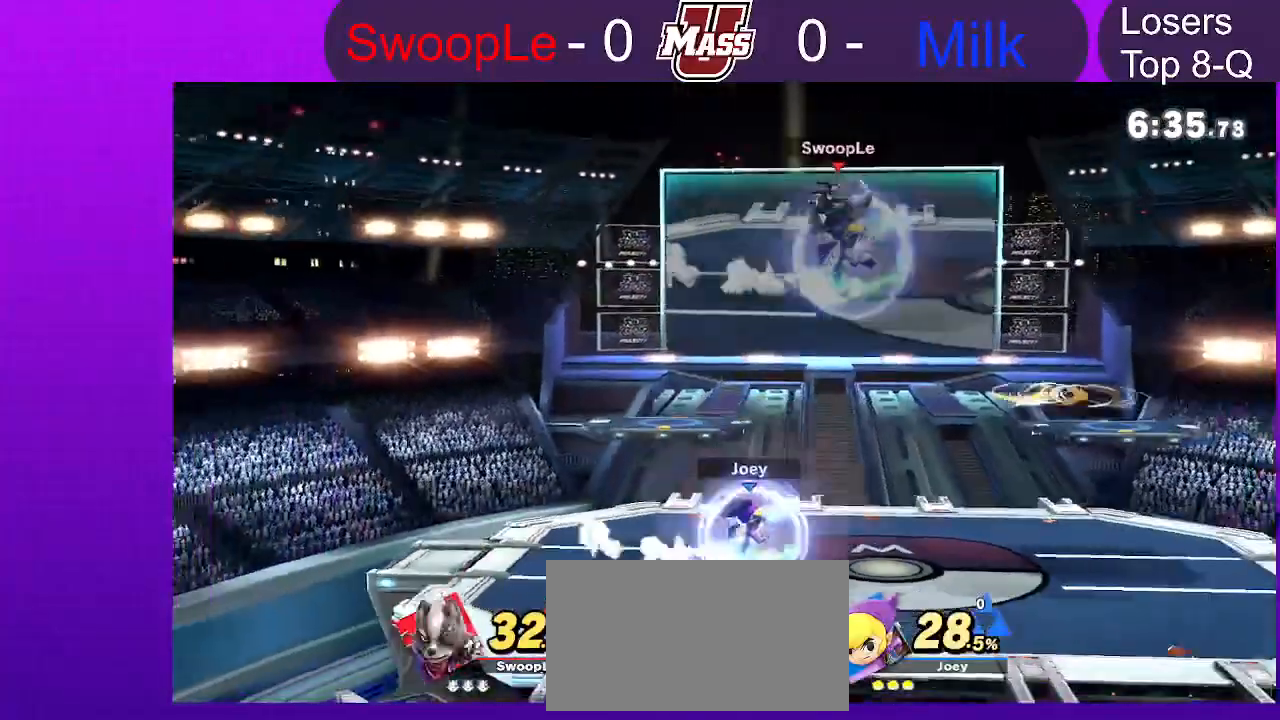
{"dt_ms": 500, "buttons": [], "left_stick": "center", "right_stick": "center", "events": []}
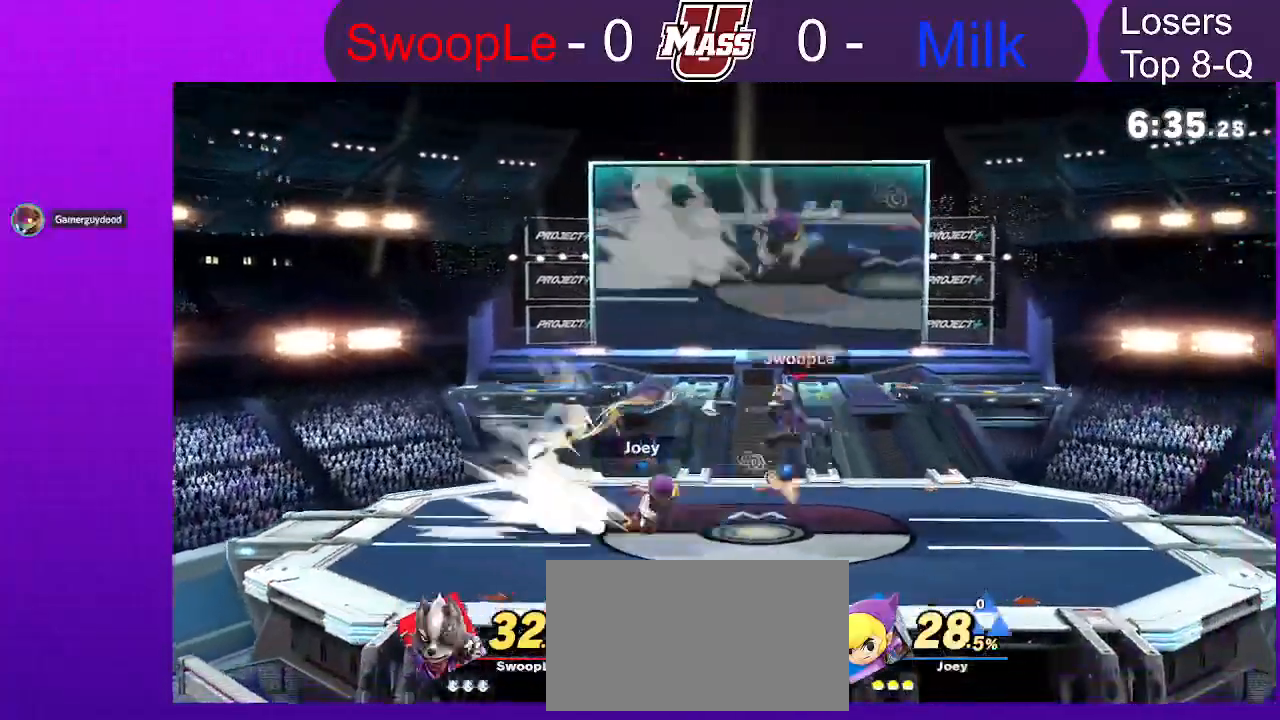
{"dt_ms": 500, "buttons": [], "left_stick": "center", "right_stick": "center", "events": []}
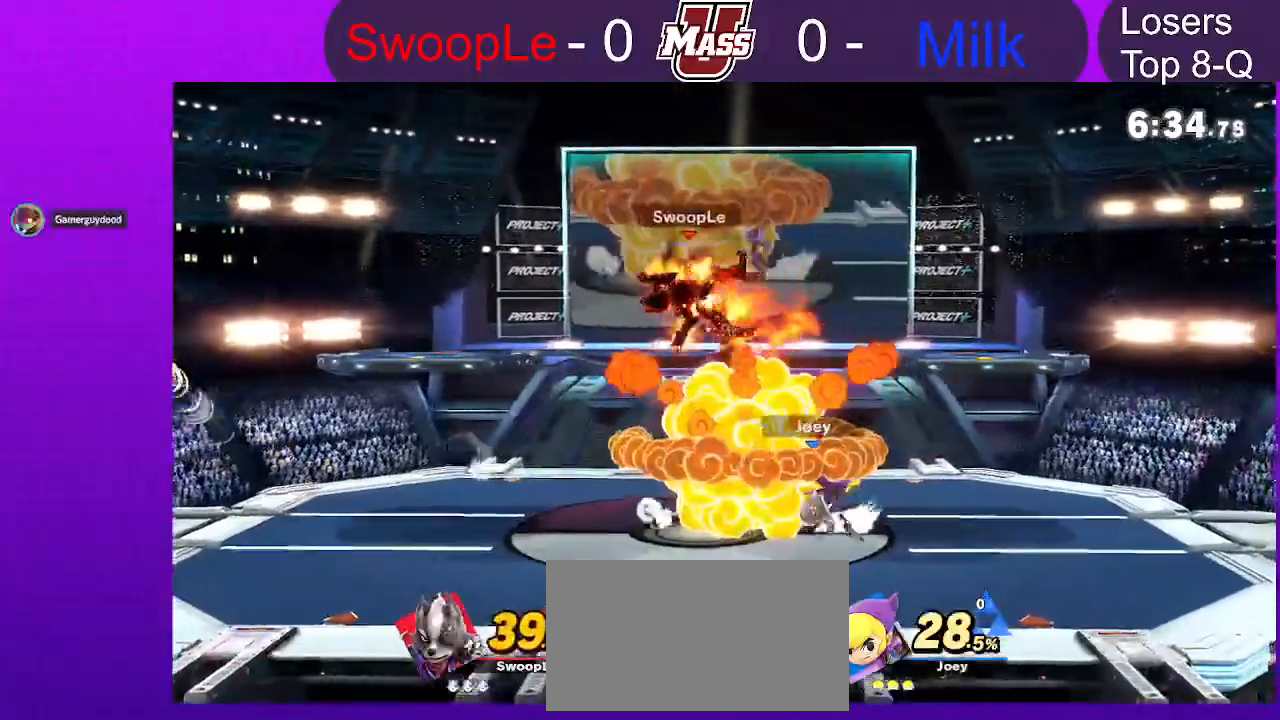
{"dt_ms": 1000, "buttons": [], "left_stick": "center", "right_stick": "center", "events": [[833, "L1", "down"], [1000, "L1", "up"]]}
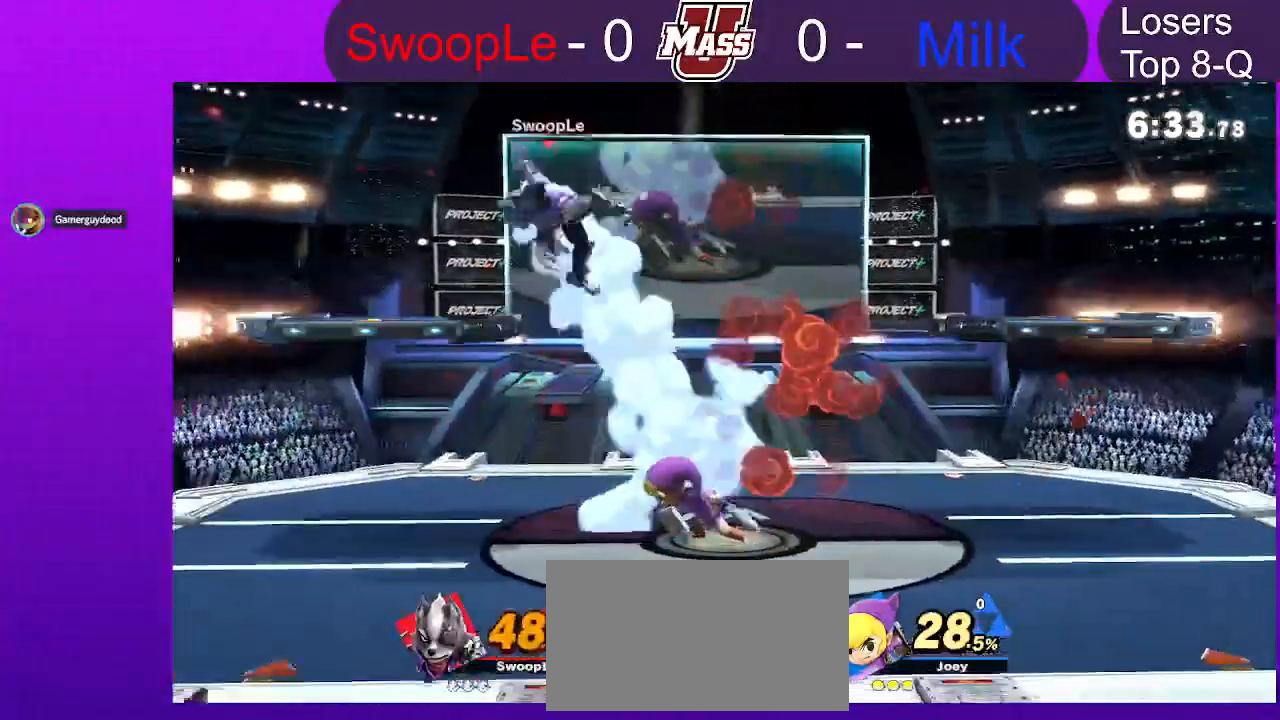
{"dt_ms": 500, "buttons": [], "left_stick": "center", "right_stick": "center", "events": []}
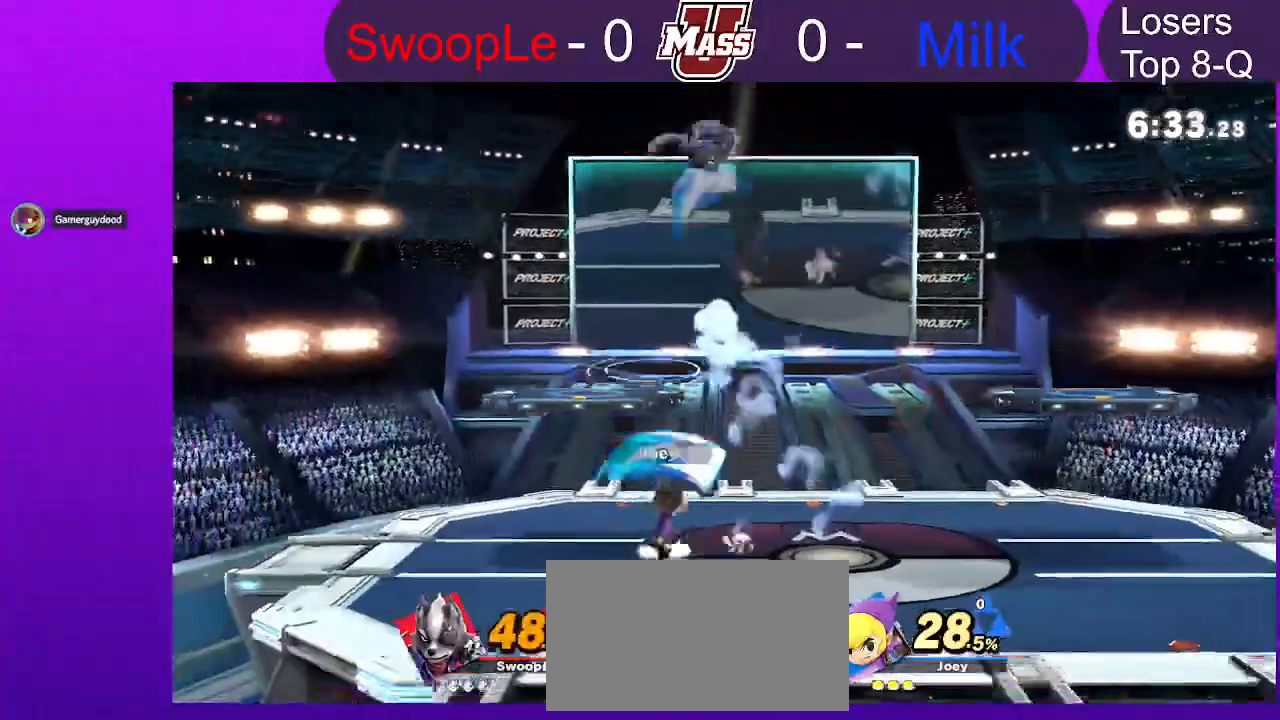
{"dt_ms": 500, "buttons": [], "left_stick": "center", "right_stick": "center", "events": []}
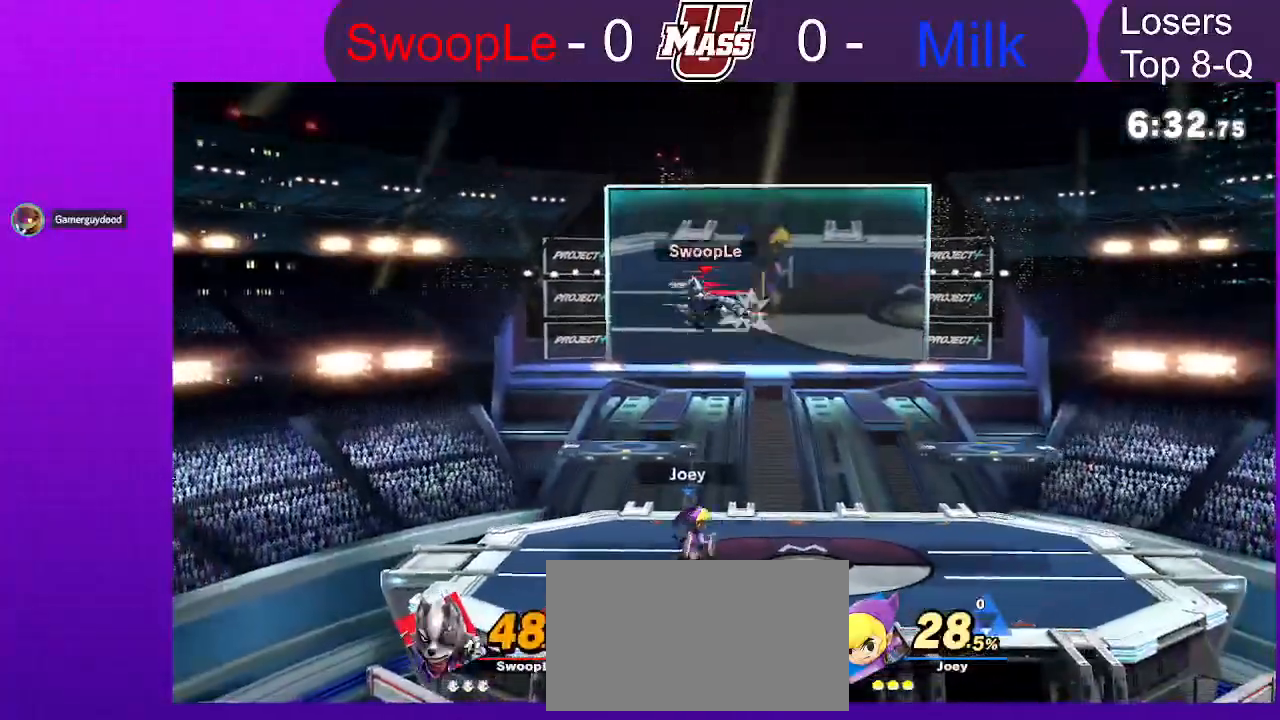
{"dt_ms": 500, "buttons": [], "left_stick": "center", "right_stick": "center", "events": [[267, "L1", "down"], [317, "L1", "up"]]}
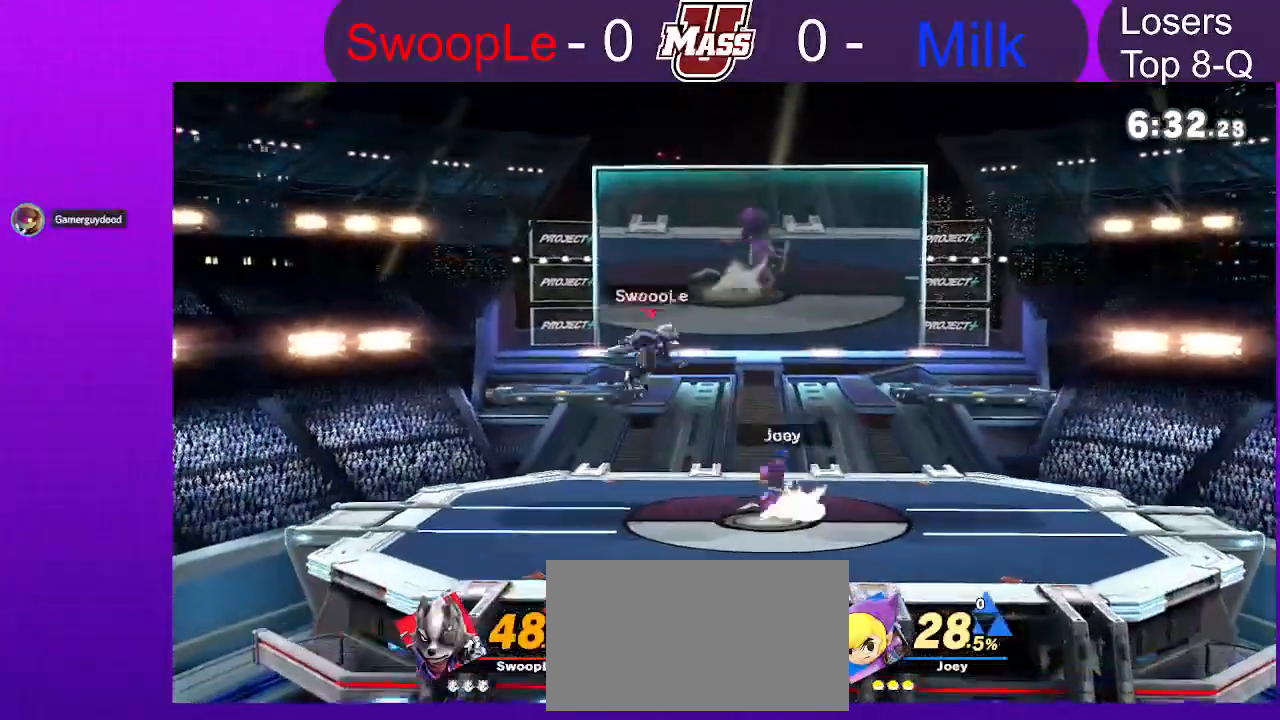
{"dt_ms": 500, "buttons": [], "left_stick": "center", "right_stick": "center", "events": []}
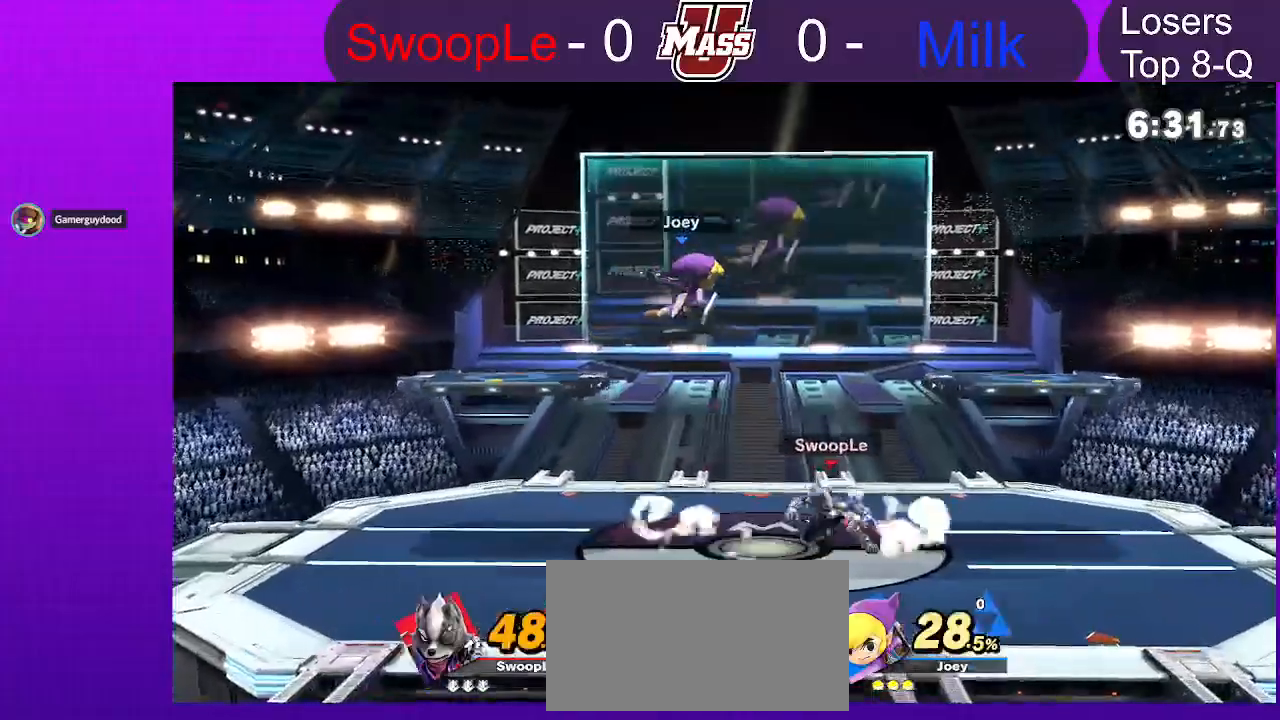
{"dt_ms": 500, "buttons": [], "left_stick": "center", "right_stick": "center", "events": [[350, "B", "down"], [400, "B", "up"]]}
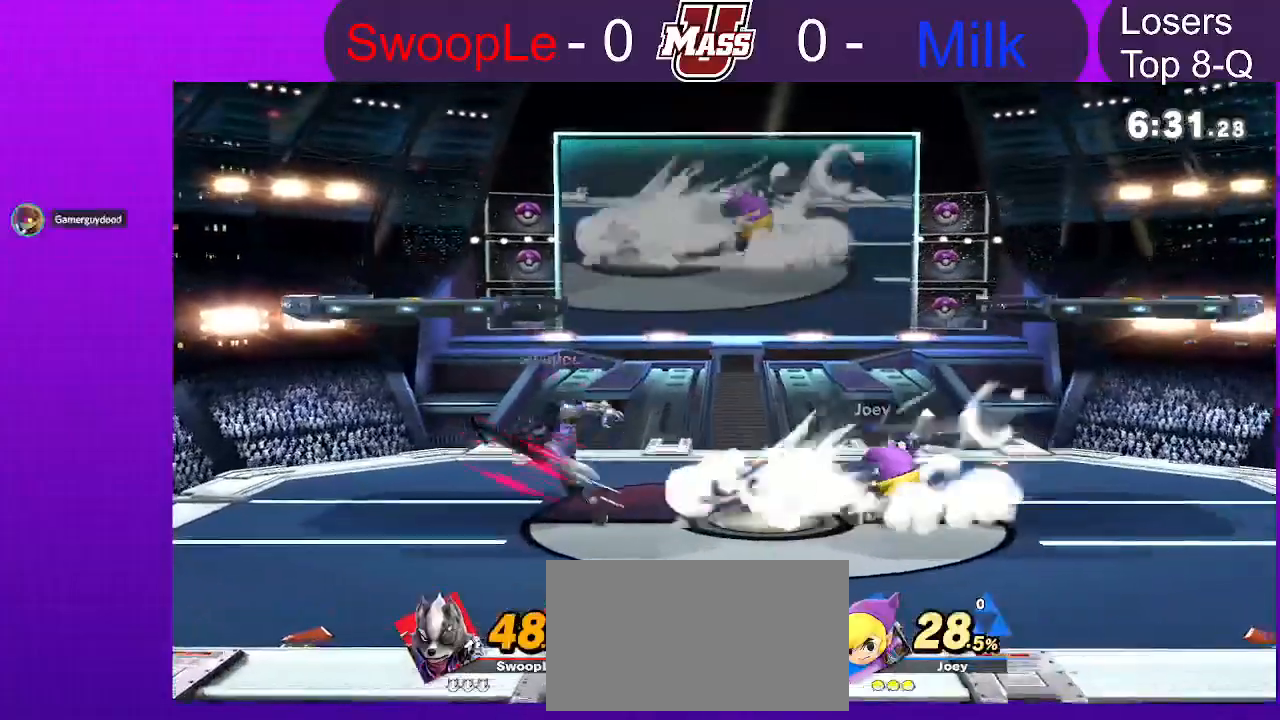
{"dt_ms": 500, "buttons": [], "left_stick": "center", "right_stick": "center", "events": []}
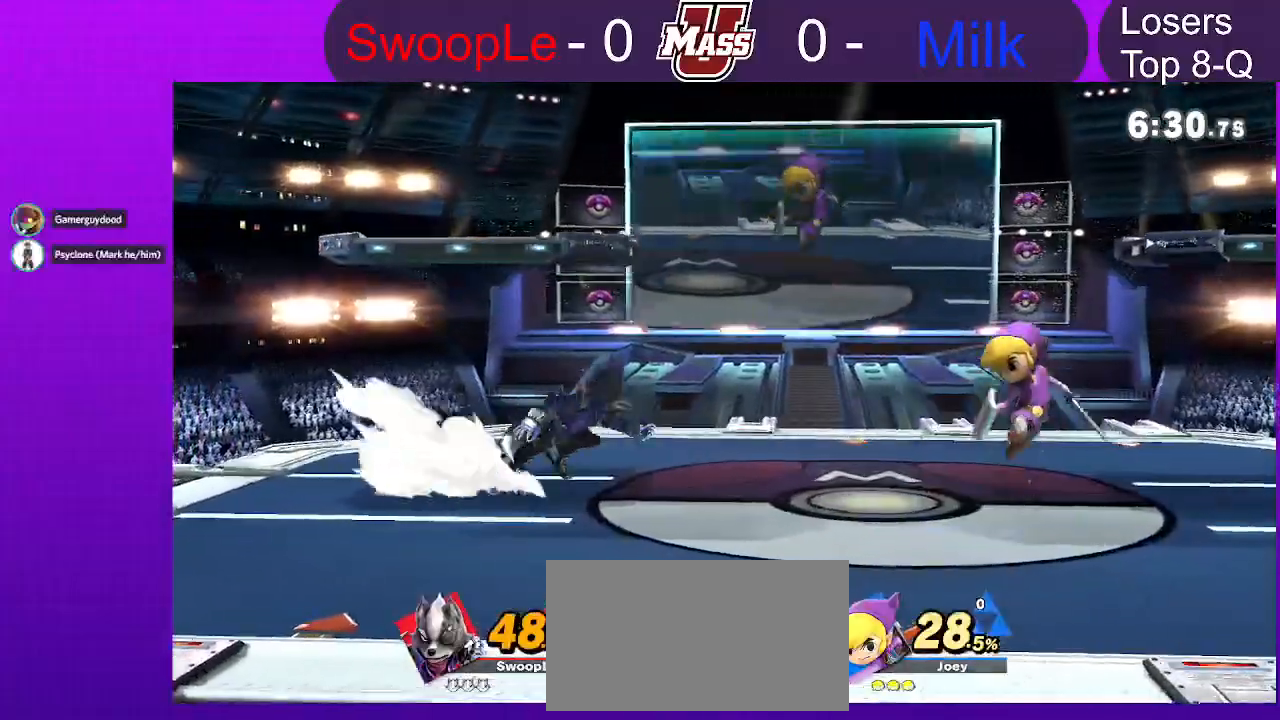
{"dt_ms": 500, "buttons": [], "left_stick": "center", "right_stick": "center", "events": [[417, "DPAD_RIGHT", "down"], [483, "DPAD_RIGHT", "up"]]}